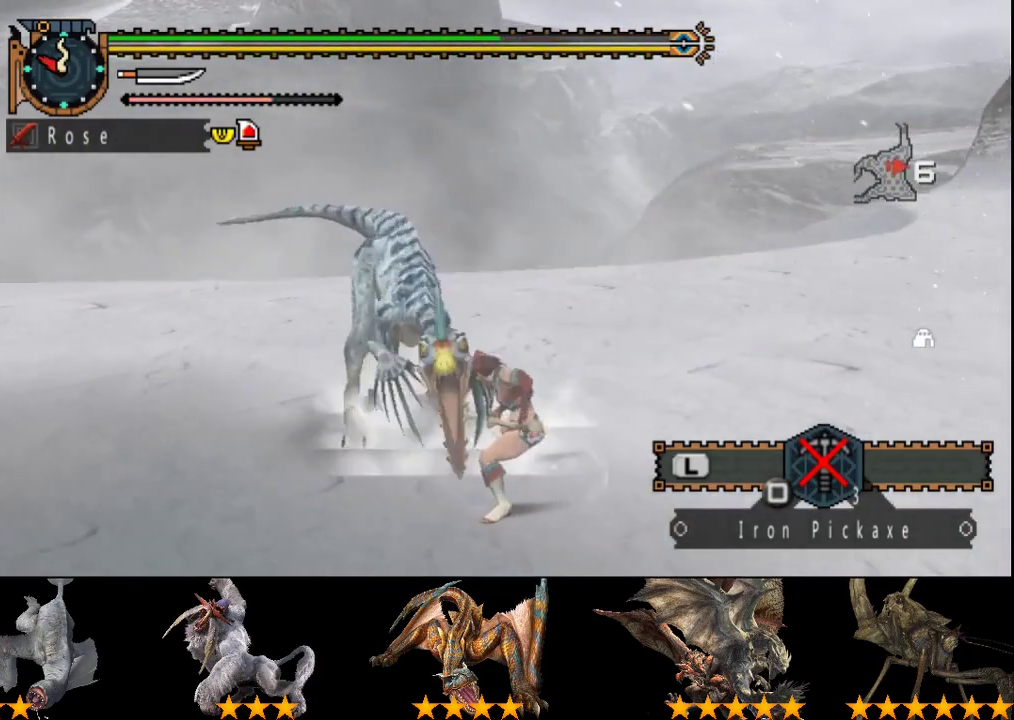
Gameplay with a controller (PlayStation layout); each line is a JSON object with the inputs held at the frame after it. "events" lists button and stick changes between this image and that frame as [ms after this image, input, new state], when the widget could be followed in between. Not read: L3 R3.
{"buttons": ["R2"], "left_stick": "up-left", "right_stick": "center", "events": [[100, "CIRCLE", "up"], [167, "CIRCLE", "down"], [250, "CIRCLE", "up"], [450, "R2", "down"]]}
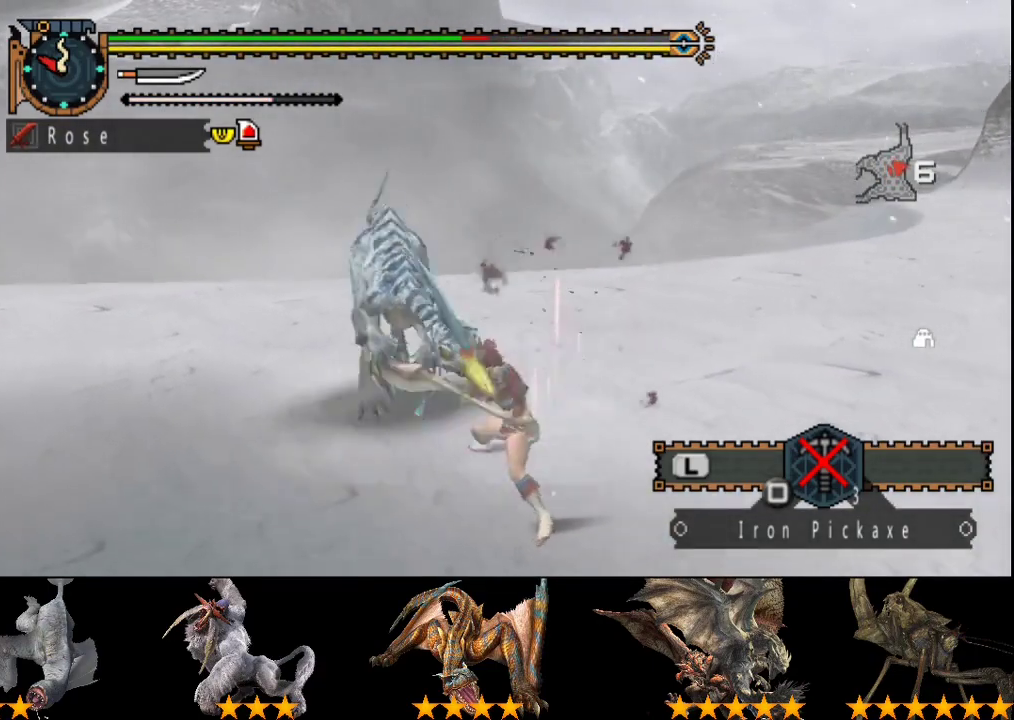
{"buttons": ["R2", "DPAD_LEFT"], "left_stick": "center", "right_stick": "center", "events": [[17, "R2", "up"], [117, "R2", "down"], [183, "R2", "up"], [250, "R2", "down"], [350, "R2", "up"], [417, "R2", "down"], [417, "left_stick", "center"], [483, "DPAD_LEFT", "down"]]}
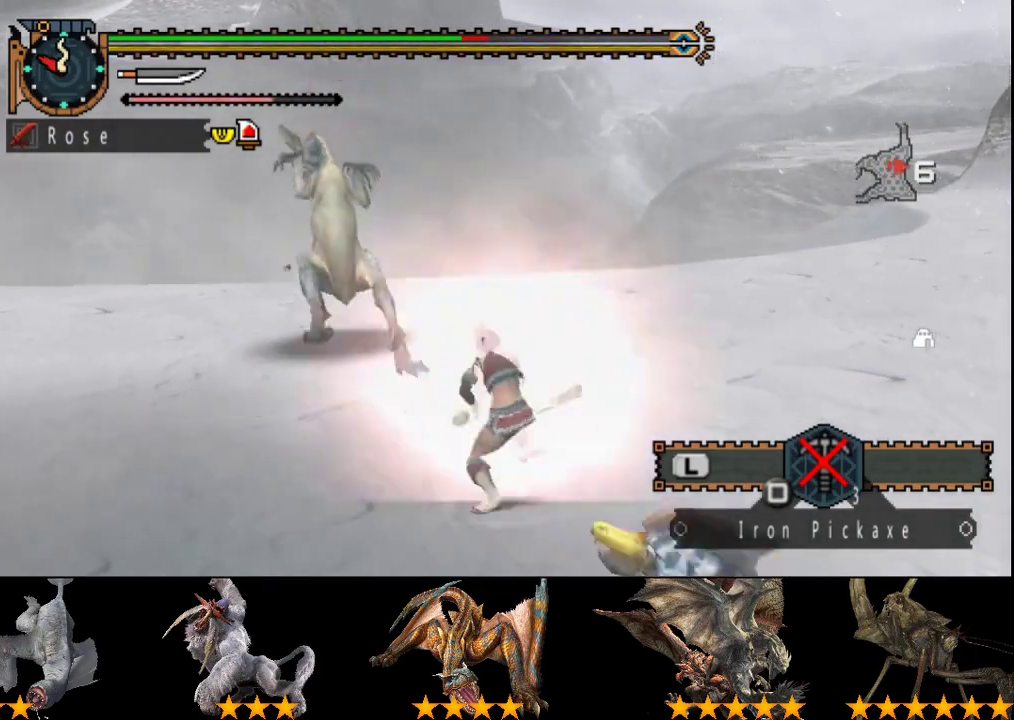
{"buttons": ["R2"], "left_stick": "up", "right_stick": "center", "events": [[17, "R2", "up"], [83, "R2", "down"], [117, "DPAD_LEFT", "up"], [183, "R2", "up"], [250, "left_stick", "up"], [283, "R2", "down"], [350, "R2", "up"], [433, "R2", "down"]]}
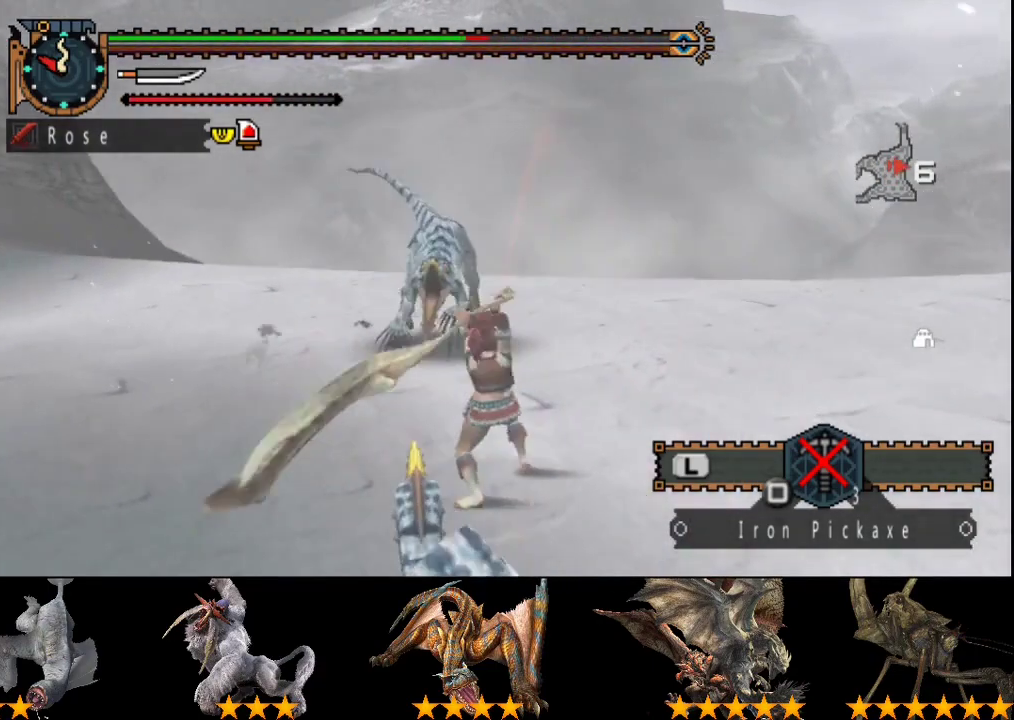
{"buttons": ["R2"], "left_stick": "up", "right_stick": "center", "events": [[33, "R2", "up"], [100, "R2", "down"], [200, "R2", "up"], [267, "R2", "down"], [367, "R2", "up"], [433, "R2", "down"]]}
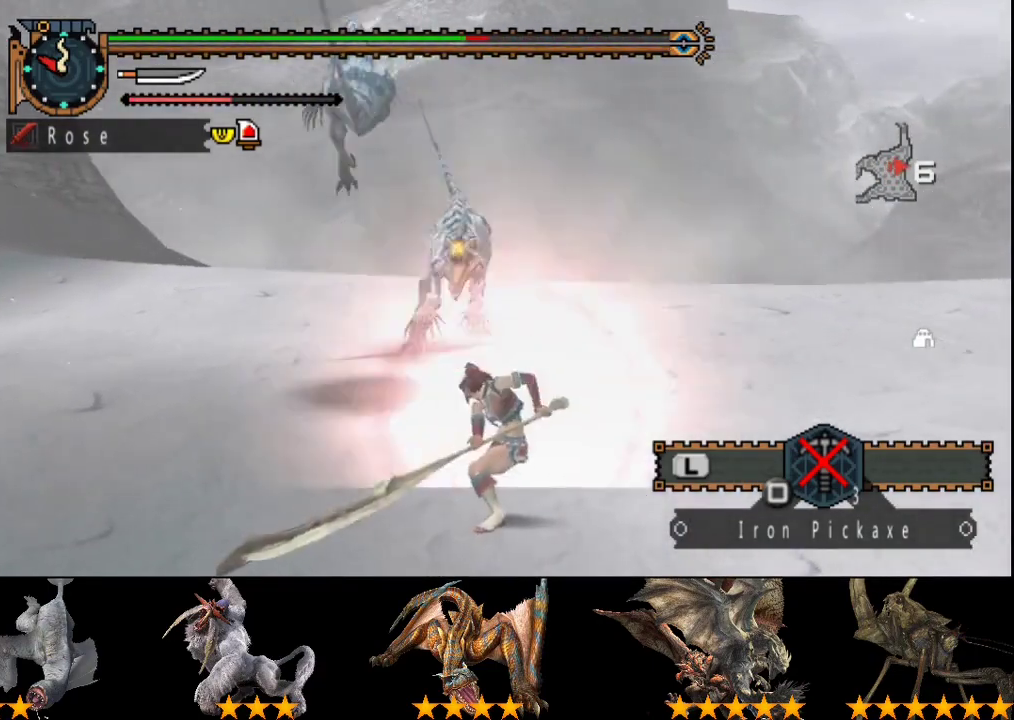
{"buttons": ["R2"], "left_stick": "up", "right_stick": "center", "events": [[33, "R2", "up"], [33, "left_stick", "up-left"], [100, "R2", "down"], [200, "R2", "up"], [267, "left_stick", "up"], [300, "R2", "down"], [400, "R2", "up"], [467, "R2", "down"]]}
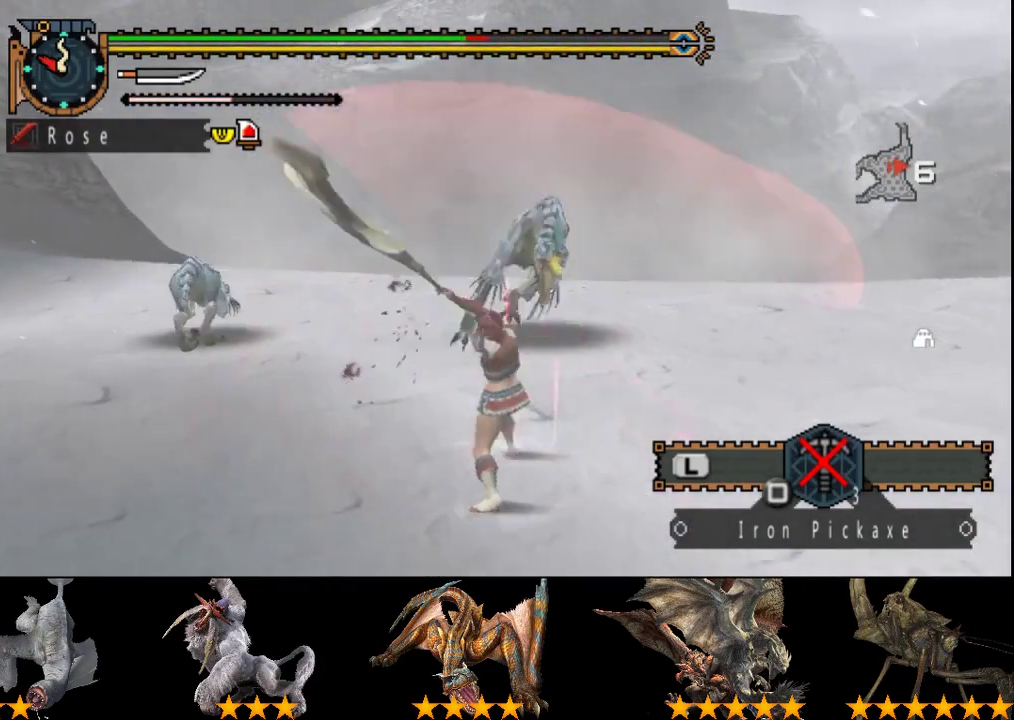
{"buttons": [], "left_stick": "right", "right_stick": "center", "events": [[67, "R2", "up"], [167, "R2", "down"], [167, "left_stick", "up-right"], [233, "left_stick", "right"], [267, "R2", "up"]]}
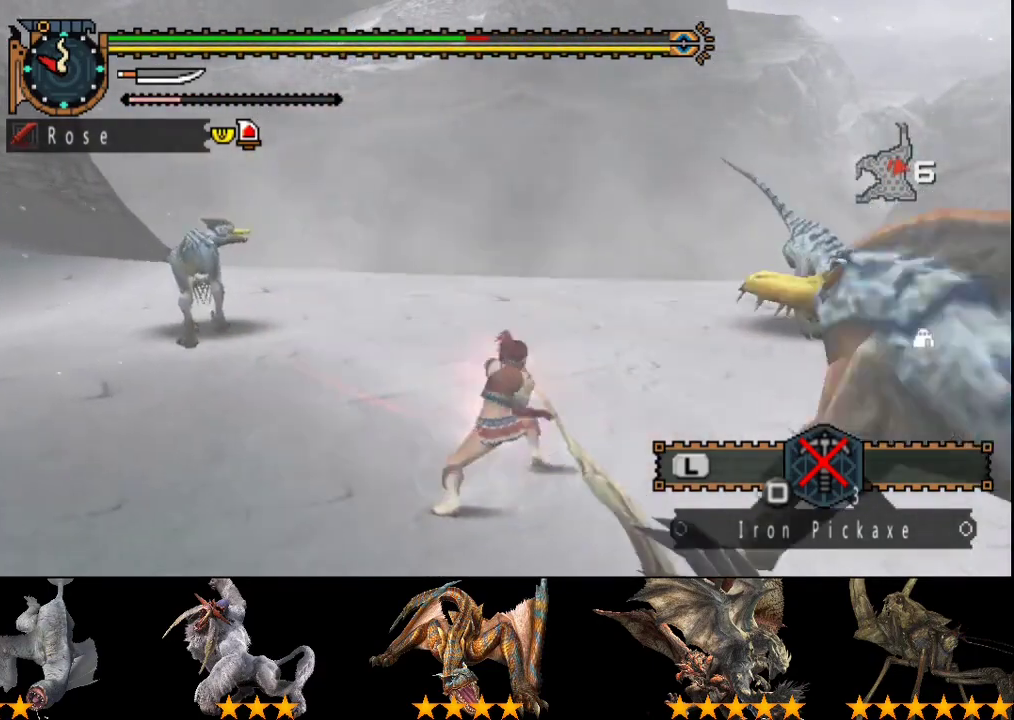
{"buttons": [], "left_stick": "right", "right_stick": "center", "events": [[100, "right_stick", "right"], [450, "right_stick", "center"]]}
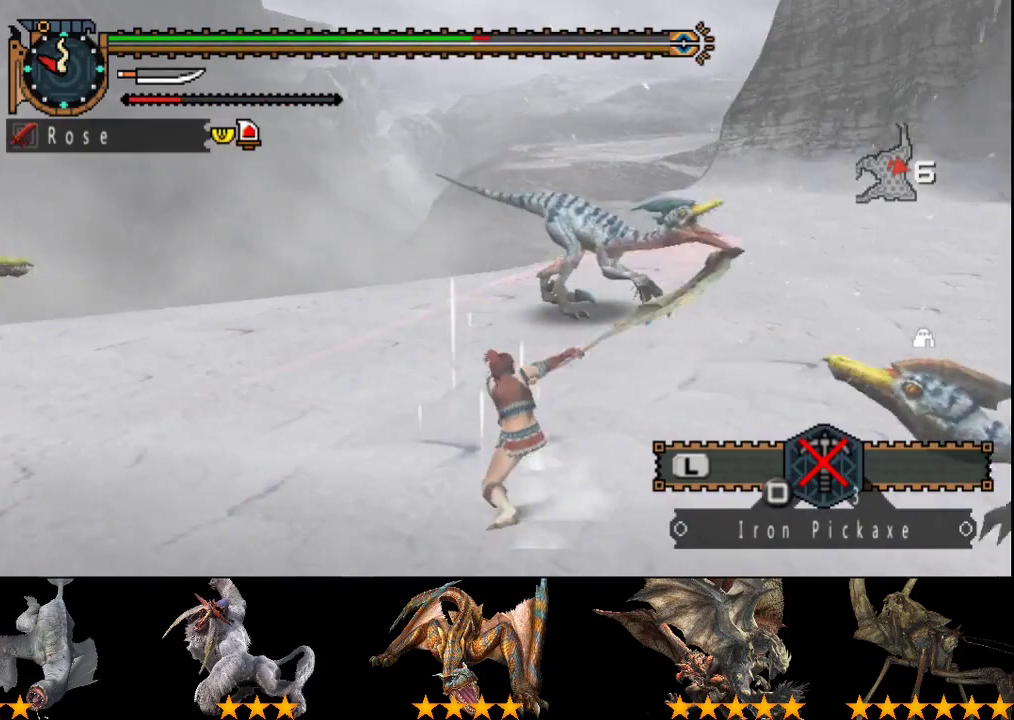
{"buttons": [], "left_stick": "center", "right_stick": "center", "events": [[117, "right_stick", "right"], [417, "left_stick", "center"], [417, "right_stick", "center"]]}
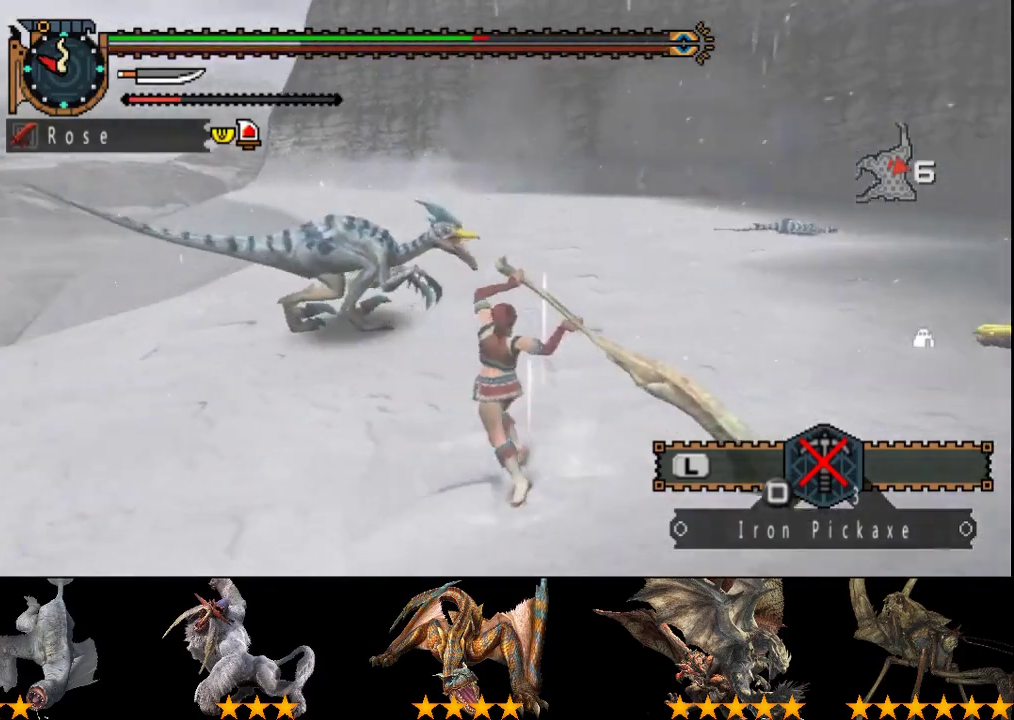
{"buttons": [], "left_stick": "up-right", "right_stick": "center", "events": [[150, "left_stick", "up-right"]]}
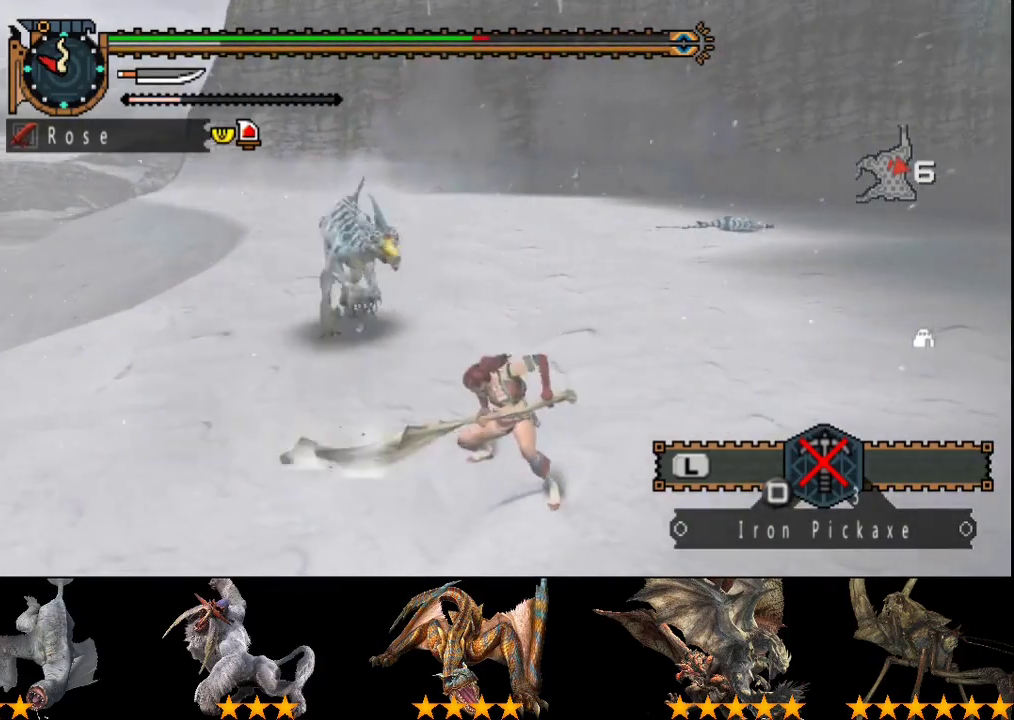
{"buttons": [], "left_stick": "up", "right_stick": "center", "events": [[100, "CROSS", "down"], [150, "CROSS", "up"], [483, "left_stick", "up"]]}
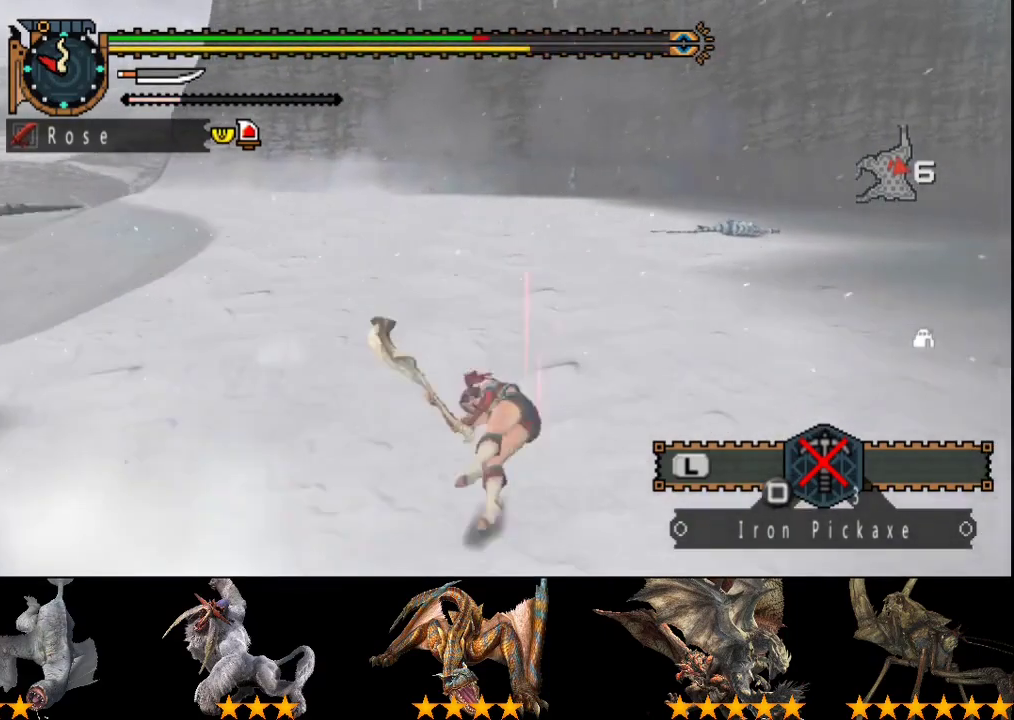
{"buttons": [], "left_stick": "center", "right_stick": "left", "events": [[167, "left_stick", "center"], [167, "right_stick", "left"]]}
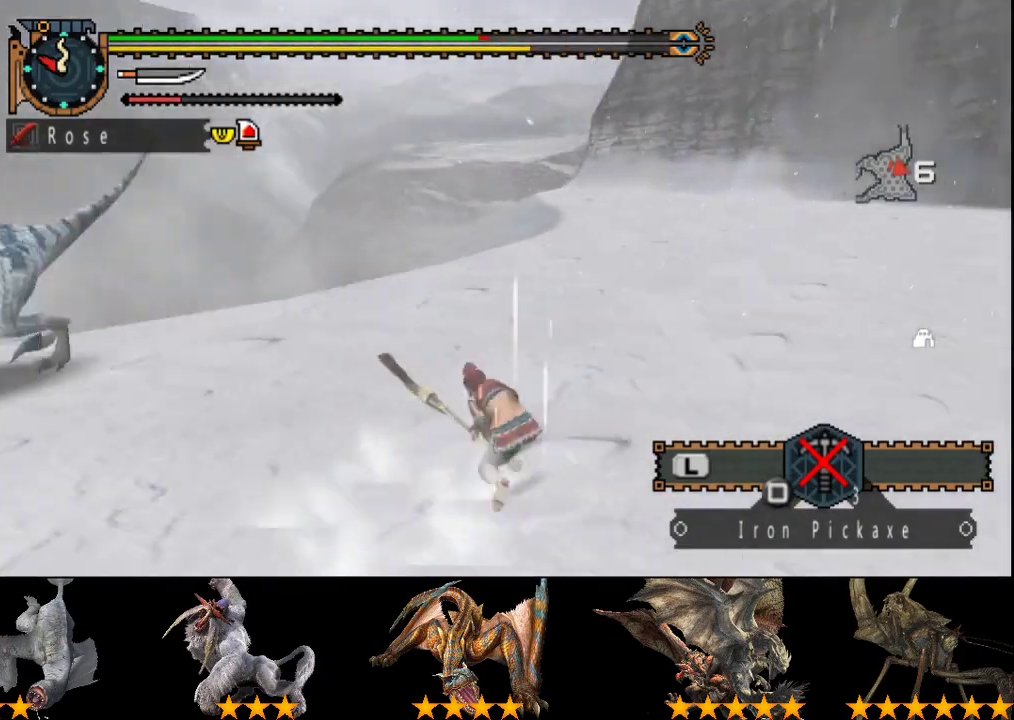
{"buttons": [], "left_stick": "up", "right_stick": "center", "events": [[233, "left_stick", "up"], [333, "right_stick", "center"]]}
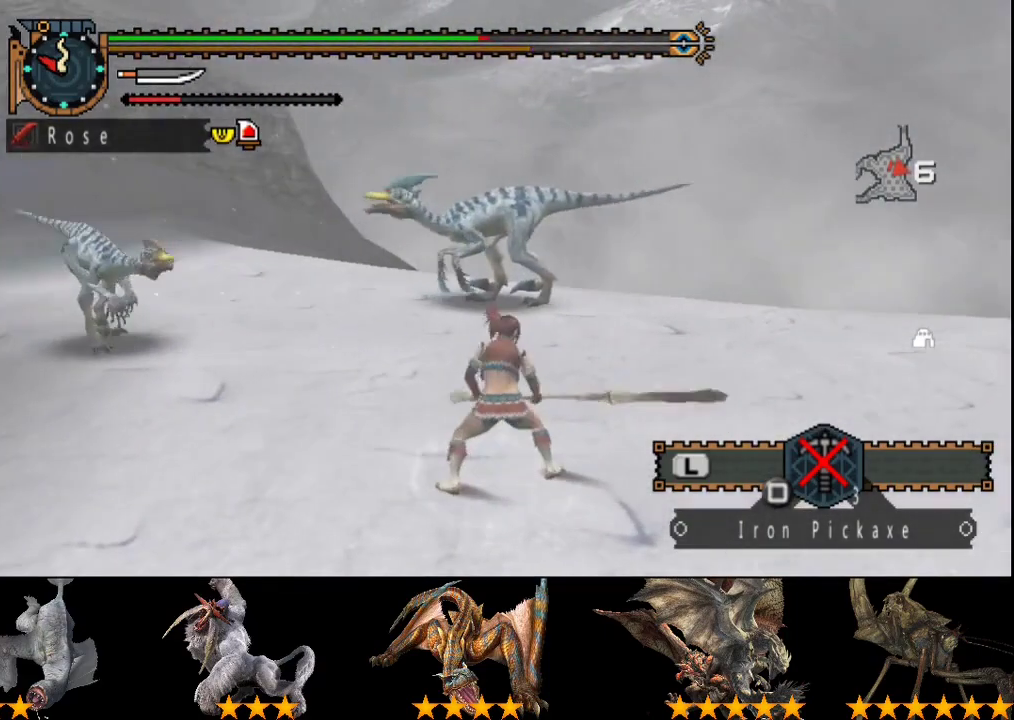
{"buttons": [], "left_stick": "up-right", "right_stick": "left", "events": [[383, "left_stick", "up-right"], [450, "right_stick", "left"]]}
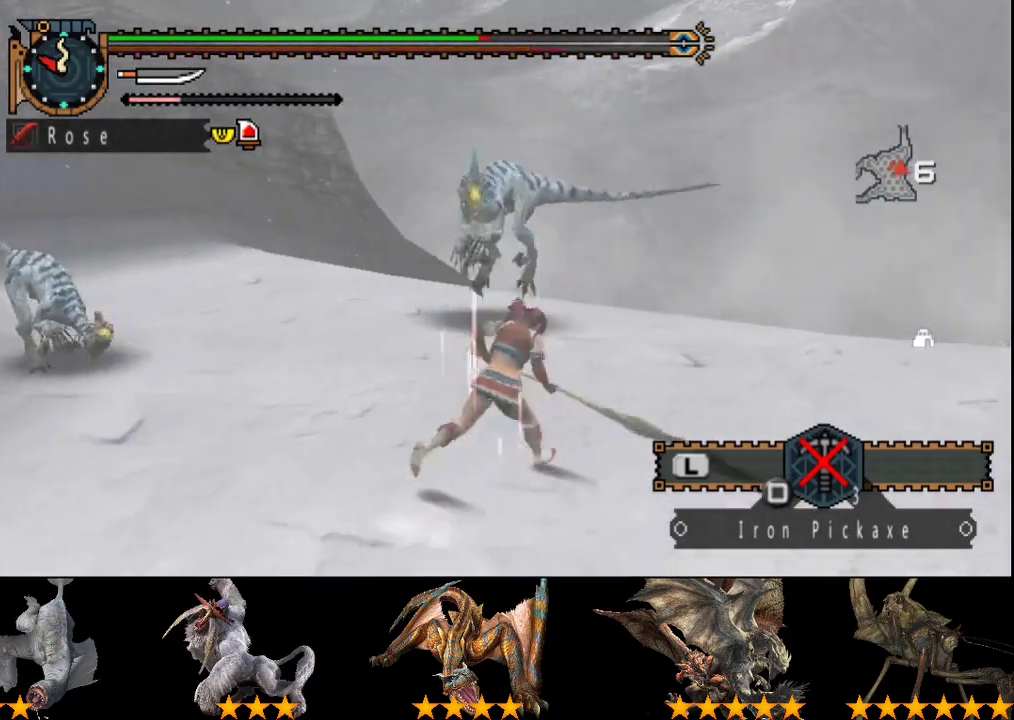
{"buttons": [], "left_stick": "right", "right_stick": "center", "events": [[50, "left_stick", "right"], [217, "right_stick", "center"]]}
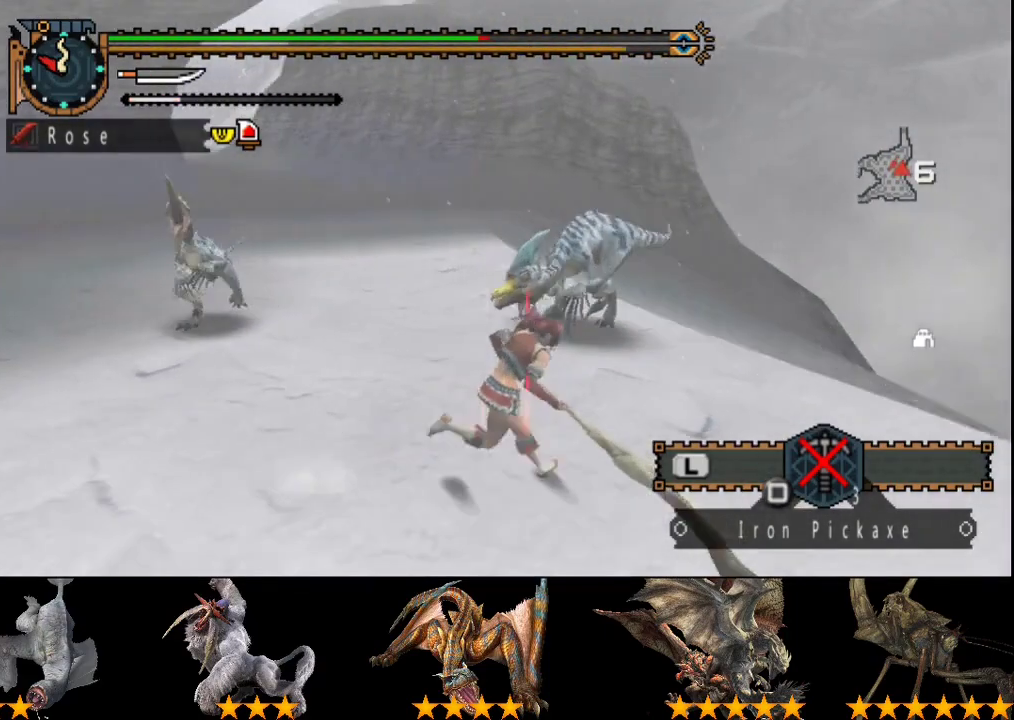
{"buttons": [], "left_stick": "up", "right_stick": "center", "events": [[50, "right_stick", "left"], [283, "left_stick", "up"], [450, "right_stick", "center"]]}
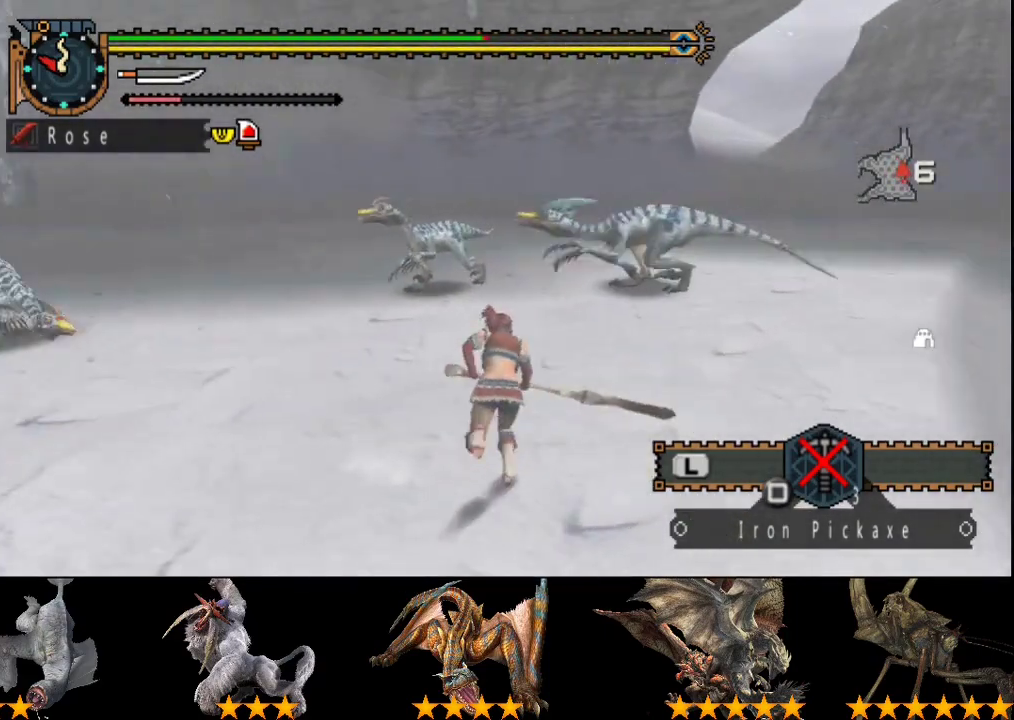
{"buttons": [], "left_stick": "up-right", "right_stick": "center", "events": [[50, "left_stick", "up-right"]]}
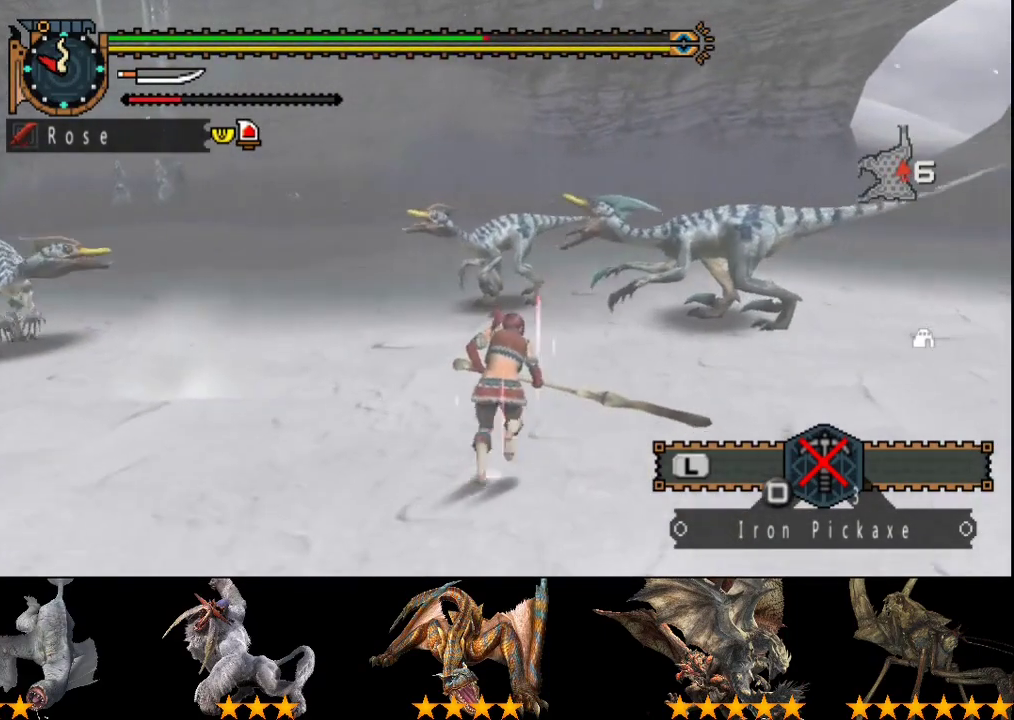
{"buttons": [], "left_stick": "up-right", "right_stick": "center", "events": []}
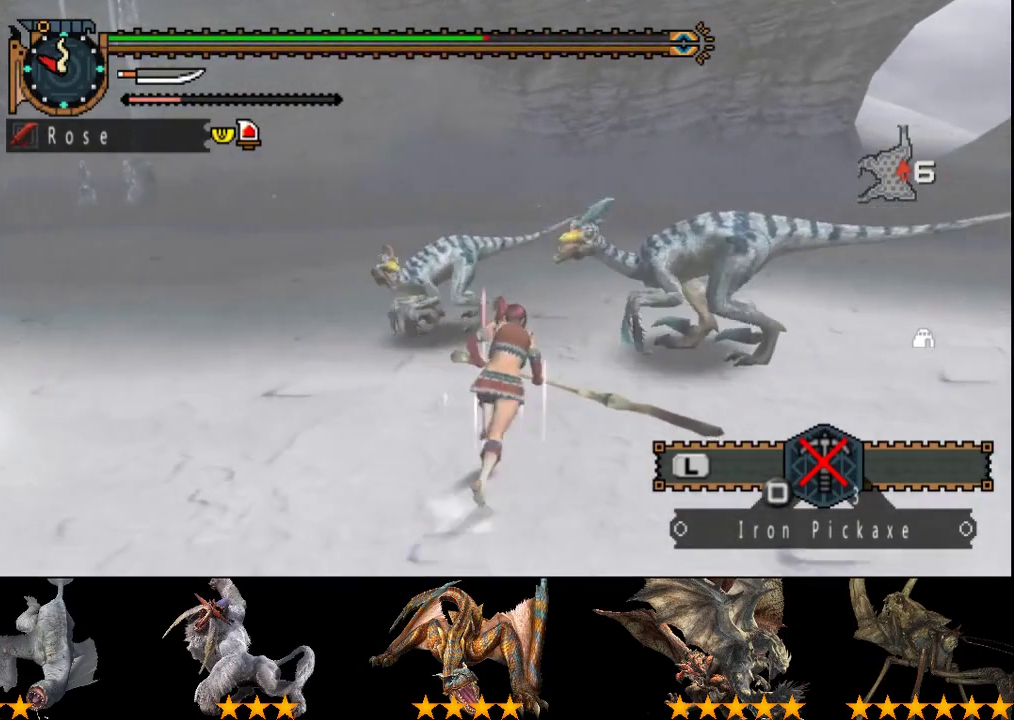
{"buttons": ["TRIANGLE"], "left_stick": "center", "right_stick": "center", "events": [[150, "CIRCLE", "down"], [250, "CIRCLE", "up"], [350, "TRIANGLE", "down"], [383, "left_stick", "center"], [417, "TRIANGLE", "up"], [483, "TRIANGLE", "down"]]}
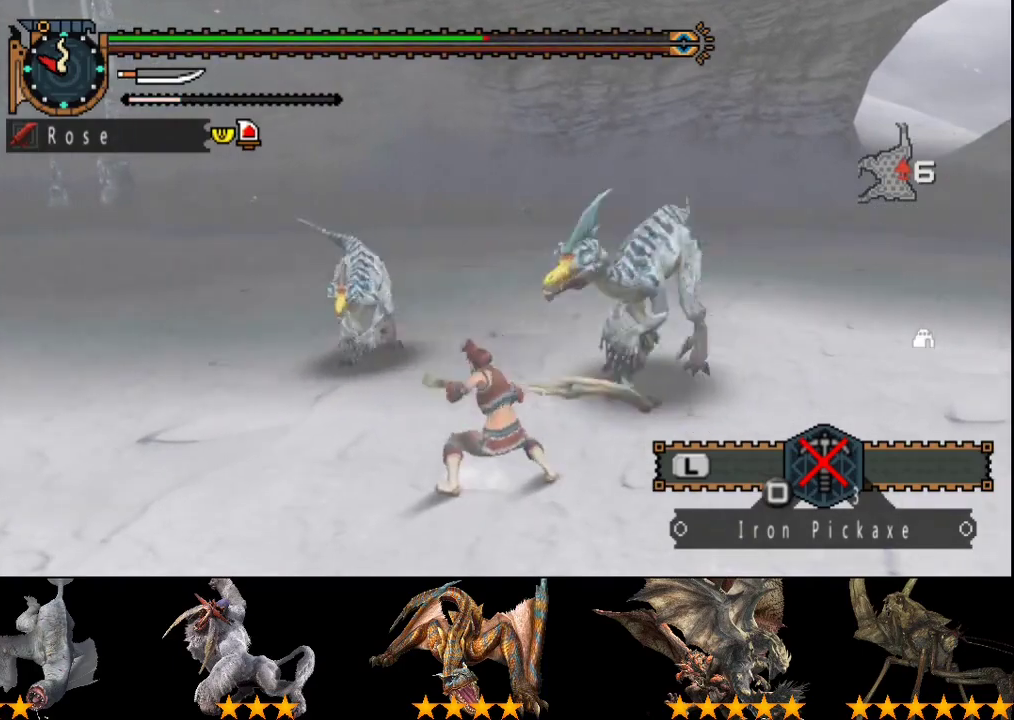
{"buttons": ["TRIANGLE"], "left_stick": "up", "right_stick": "center", "events": [[50, "DPAD_RIGHT", "down"], [50, "TRIANGLE", "up"], [117, "TRIANGLE", "down"], [150, "DPAD_RIGHT", "up"], [217, "TRIANGLE", "up"], [283, "TRIANGLE", "down"], [350, "TRIANGLE", "up"], [383, "left_stick", "up"], [417, "TRIANGLE", "down"]]}
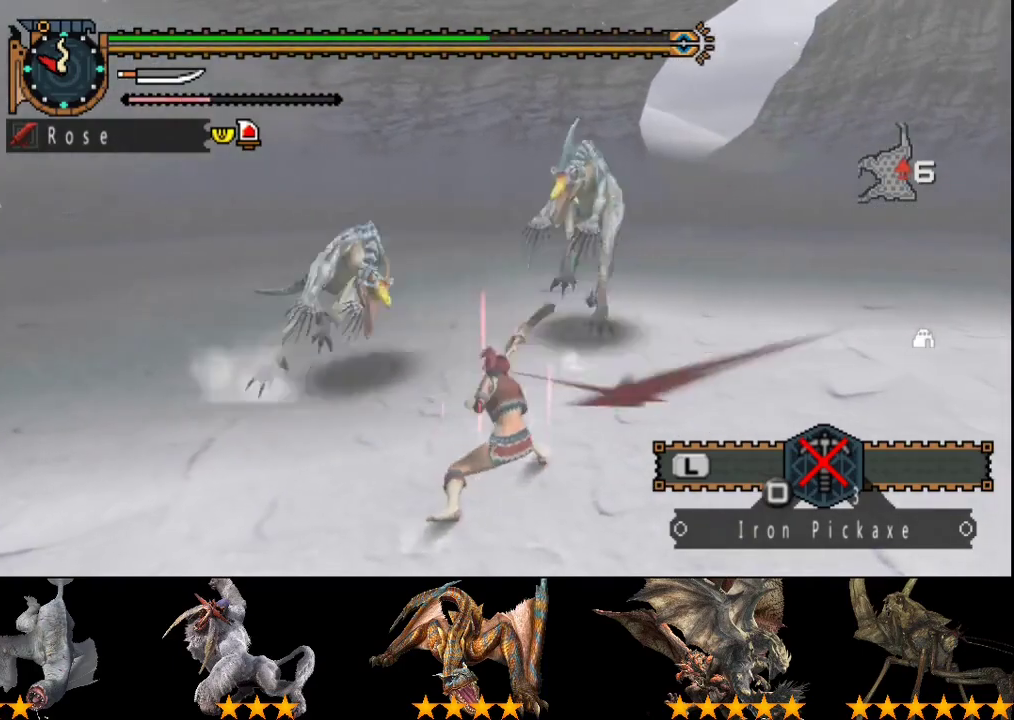
{"buttons": [], "left_stick": "up", "right_stick": "center", "events": [[17, "TRIANGLE", "up"], [83, "TRIANGLE", "down"], [167, "TRIANGLE", "up"], [233, "TRIANGLE", "down"], [333, "TRIANGLE", "up"]]}
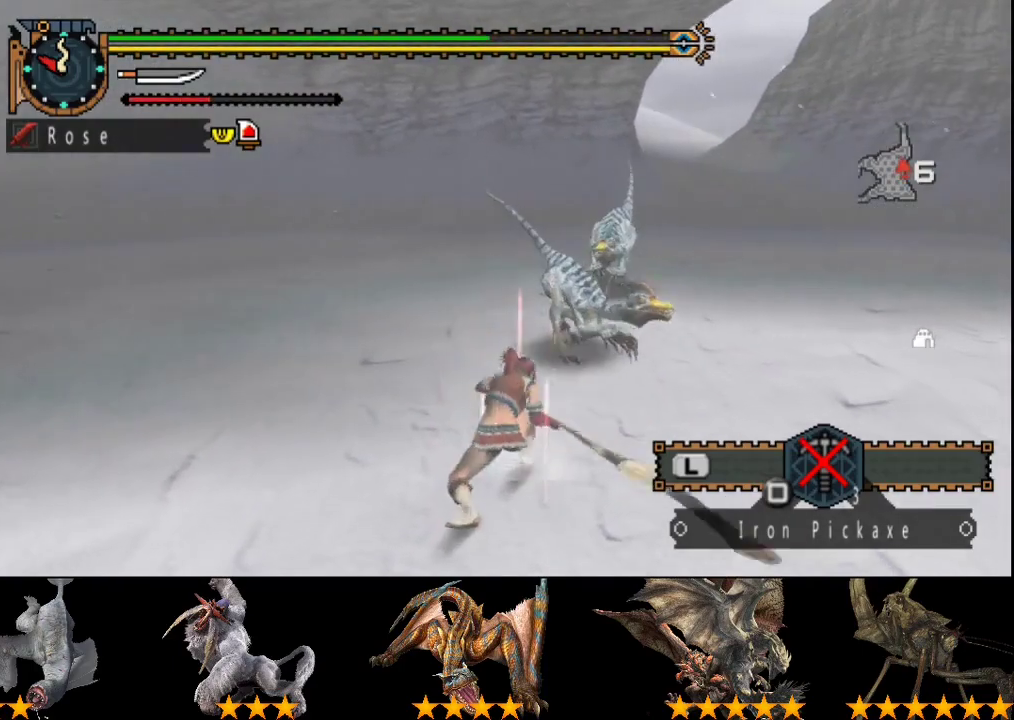
{"buttons": [], "left_stick": "center", "right_stick": "center", "events": [[333, "left_stick", "center"]]}
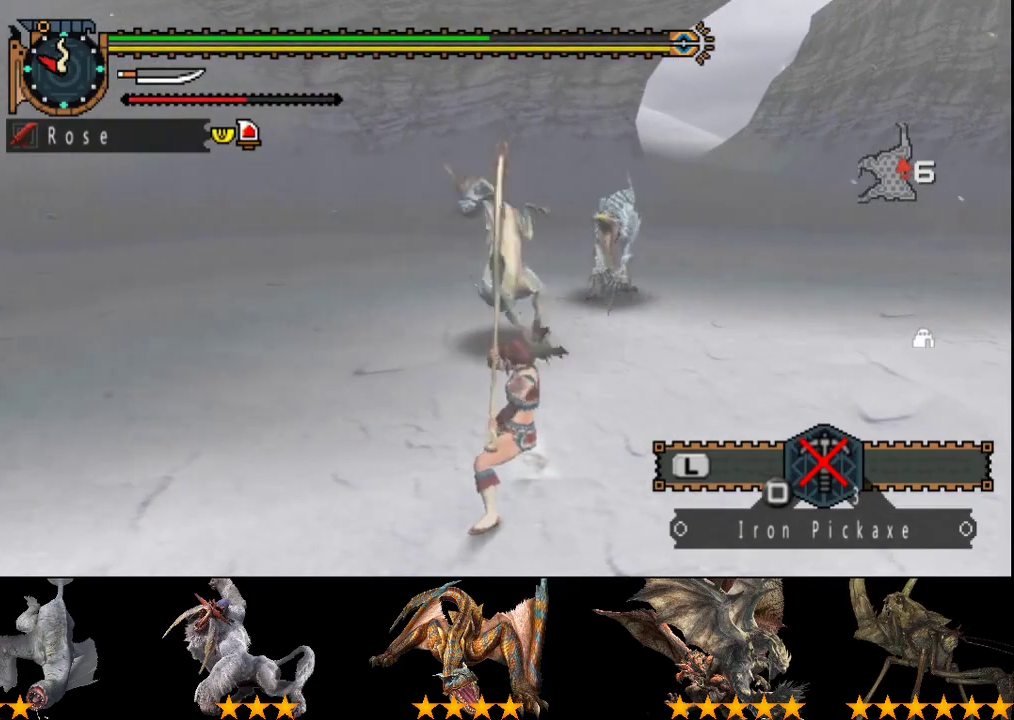
{"buttons": [], "left_stick": "up", "right_stick": "center", "events": [[133, "left_stick", "up-left"], [333, "left_stick", "up"]]}
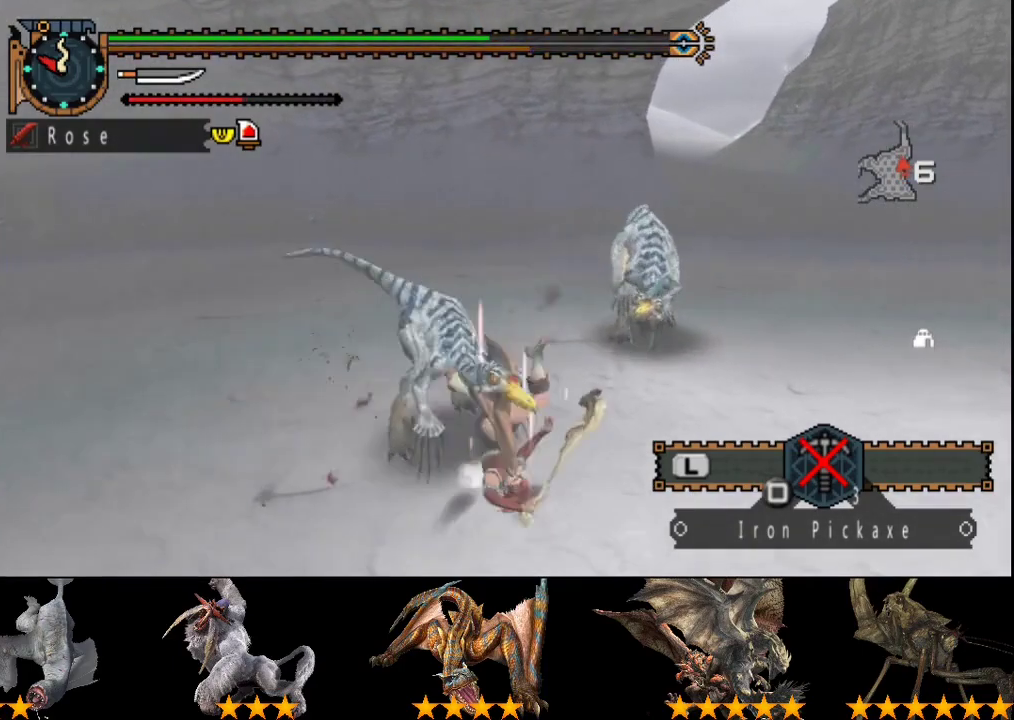
{"buttons": [], "left_stick": "up-left", "right_stick": "center", "events": [[383, "left_stick", "up-left"]]}
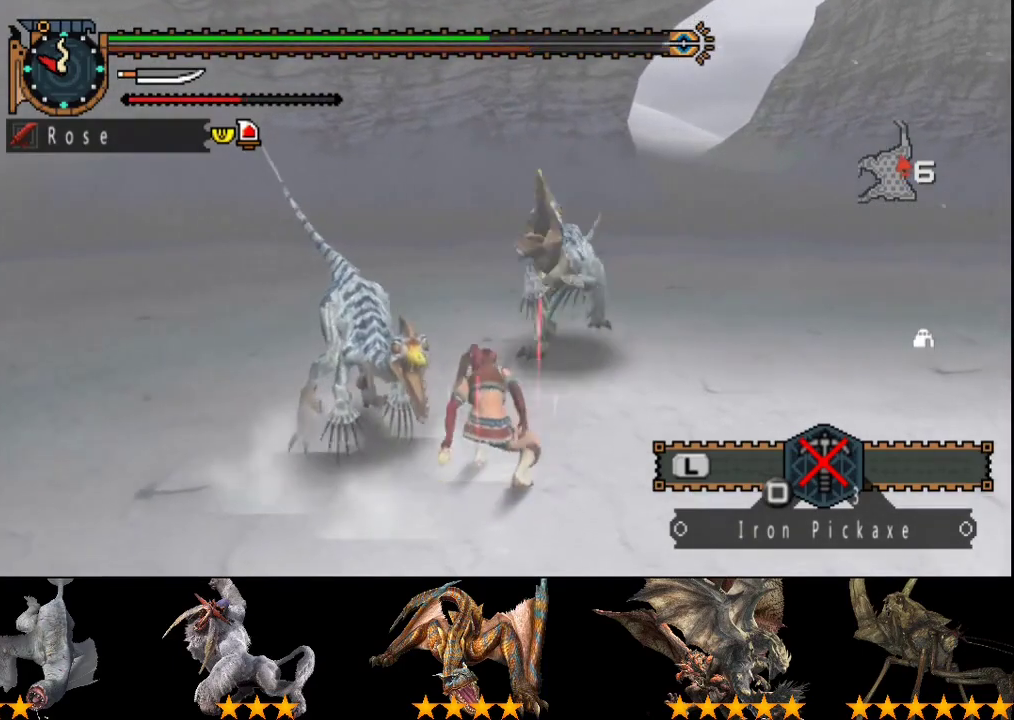
{"buttons": [], "left_stick": "up", "right_stick": "center", "events": [[183, "left_stick", "up"]]}
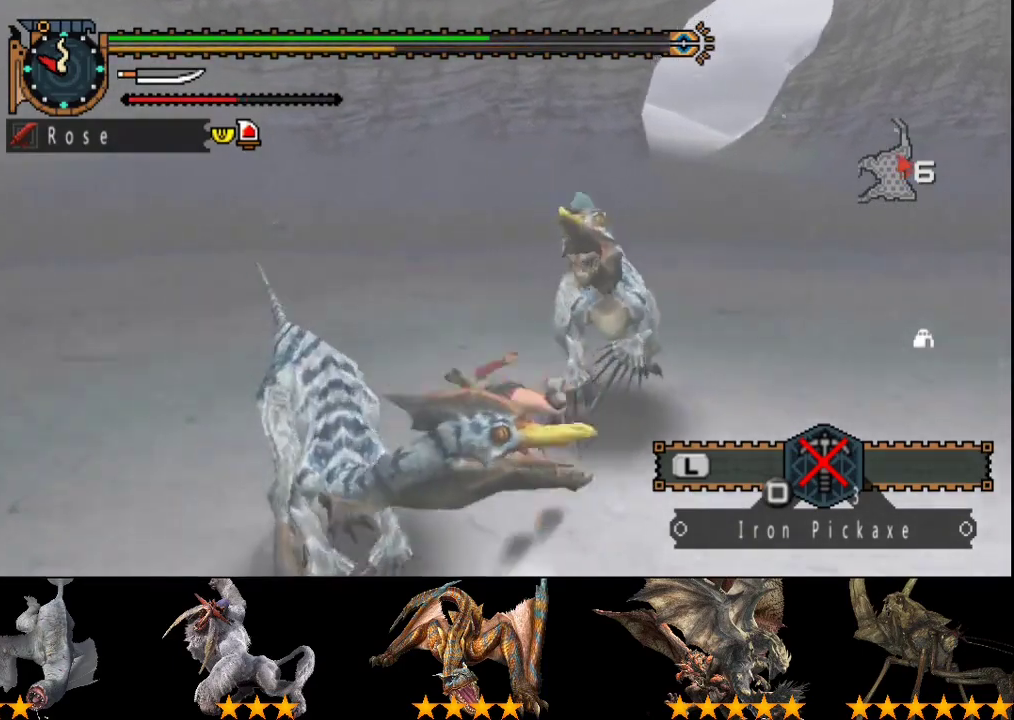
{"buttons": [], "left_stick": "up-right", "right_stick": "center", "events": [[233, "left_stick", "up-right"], [233, "right_stick", "right"], [467, "right_stick", "center"]]}
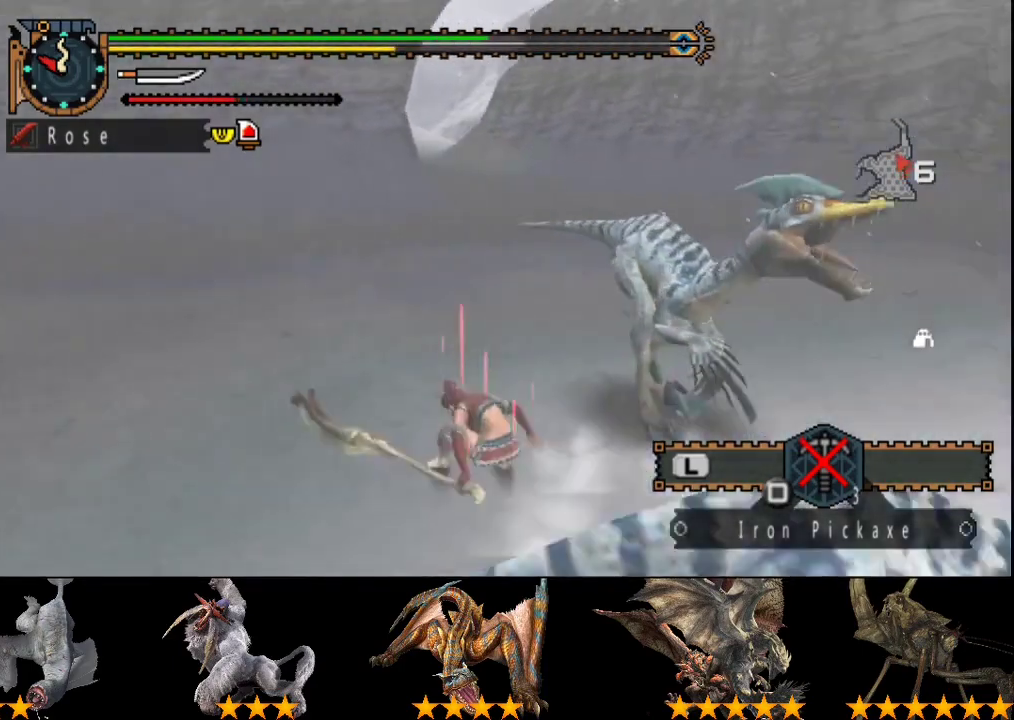
{"buttons": ["TRIANGLE"], "left_stick": "center", "right_stick": "center", "events": [[300, "CIRCLE", "down"], [367, "CIRCLE", "up"], [467, "TRIANGLE", "down"], [467, "left_stick", "center"]]}
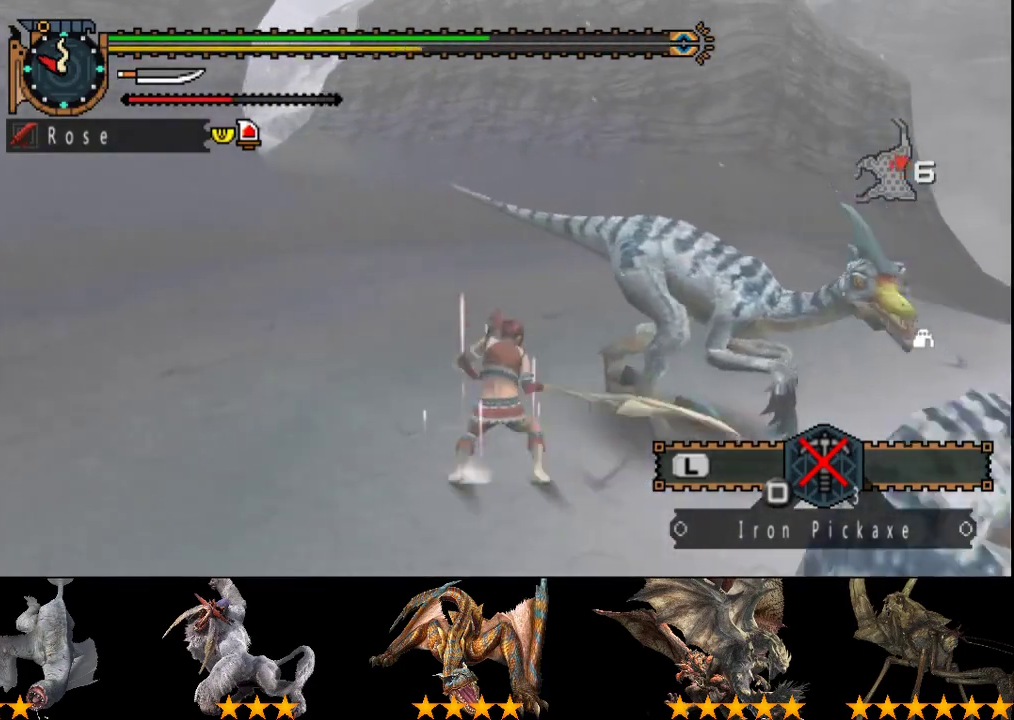
{"buttons": ["TRIANGLE"], "left_stick": "center", "right_stick": "center", "events": [[67, "DPAD_RIGHT", "down"], [167, "DPAD_RIGHT", "up"]]}
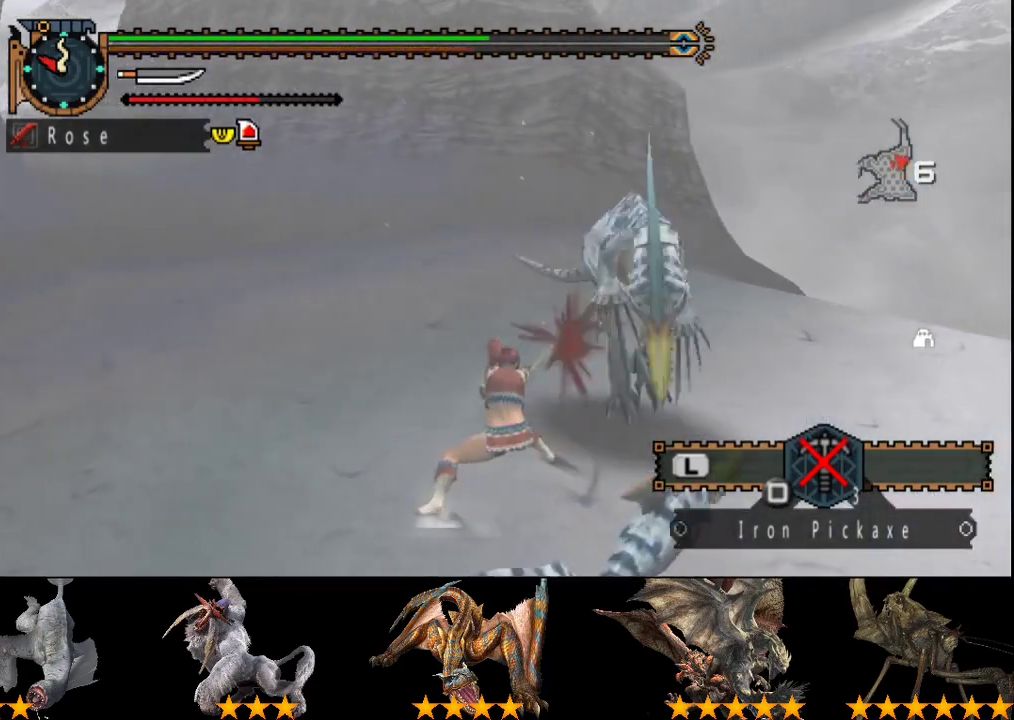
{"buttons": ["TRIANGLE"], "left_stick": "center", "right_stick": "center", "events": []}